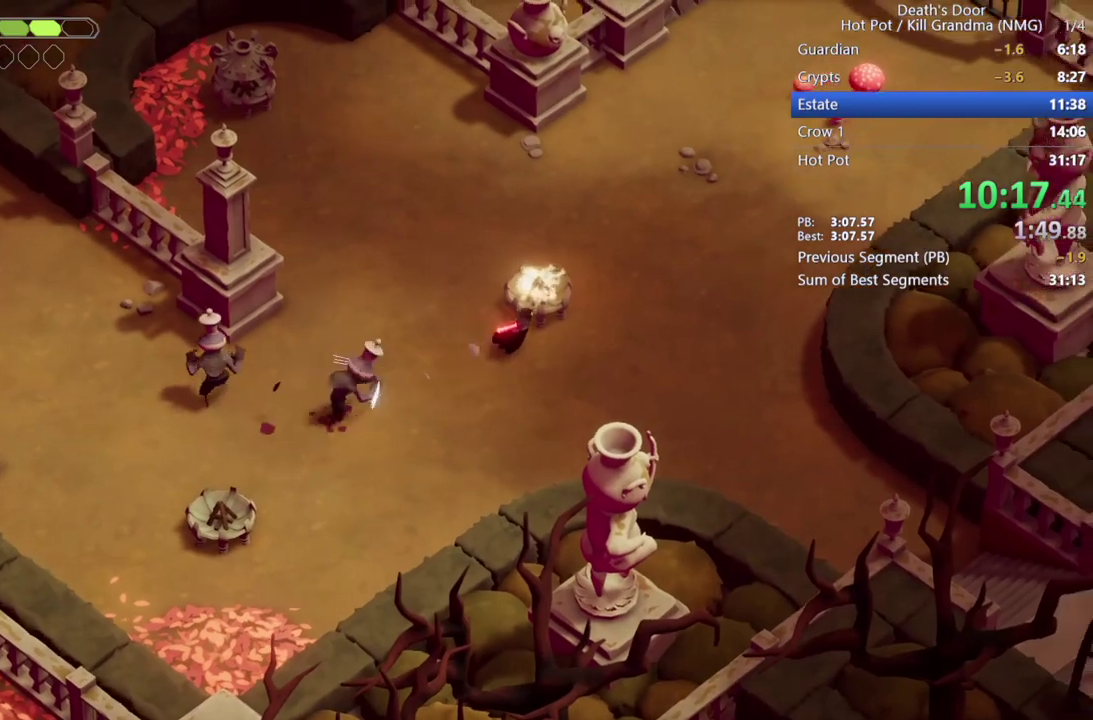
Gameplay with a controller (PlayStation layout); each line is a JSON object with the inputs held at the frame after it. "events" lists button and stick changes between this image and that frame as [ms after this image, input, new state], when the widget could be followed in between. Not read: L2 R2 R3 right_stick.
{"buttons": [], "left_stick": "up-left", "events": [[100, "left_stick", "up"], [200, "left_stick", "up-left"], [400, "CIRCLE", "up"]]}
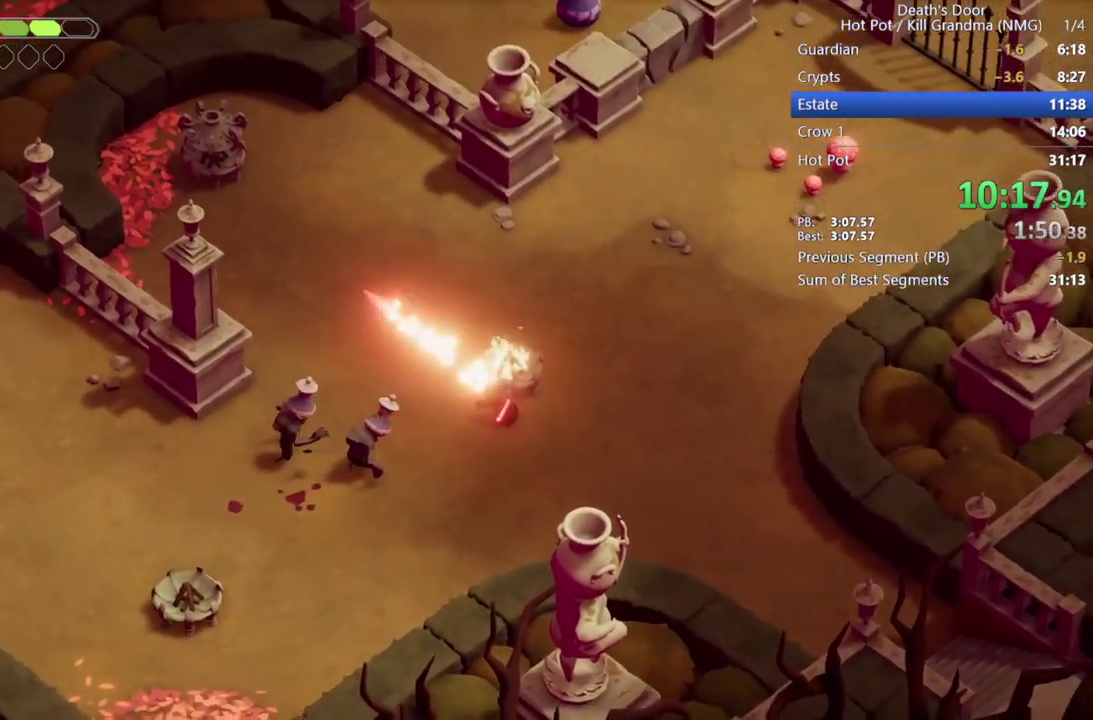
{"buttons": [], "left_stick": "down-left", "events": [[67, "left_stick", "left"], [333, "left_stick", "down-left"]]}
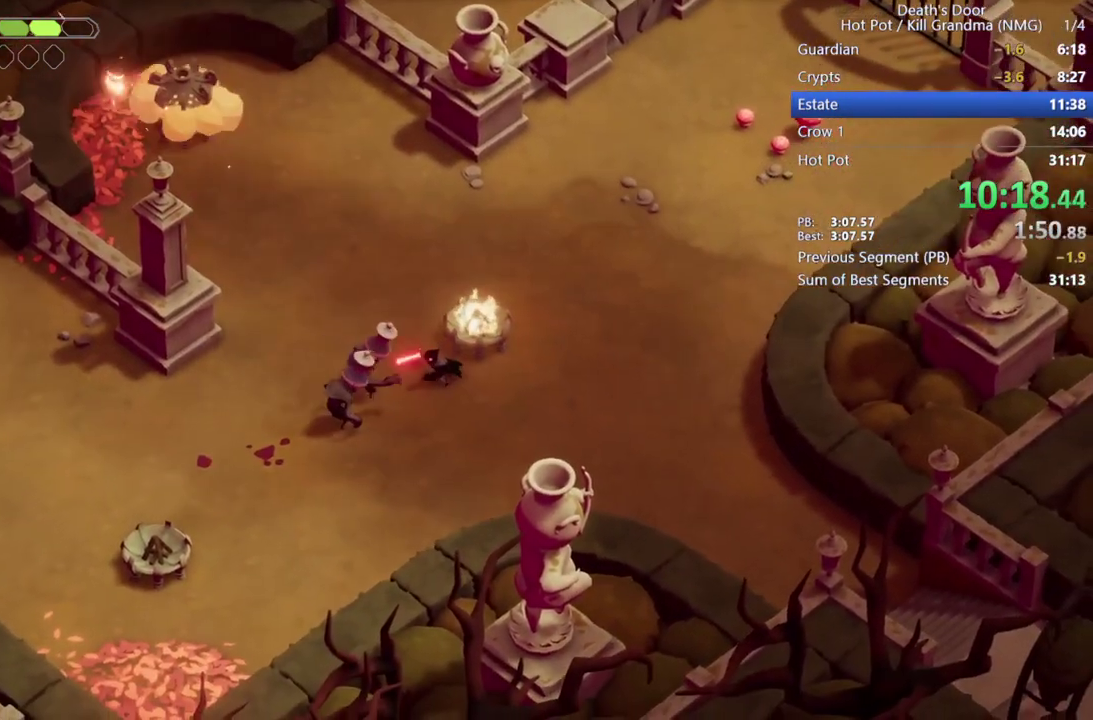
{"buttons": [], "left_stick": "center", "events": [[433, "left_stick", "center"]]}
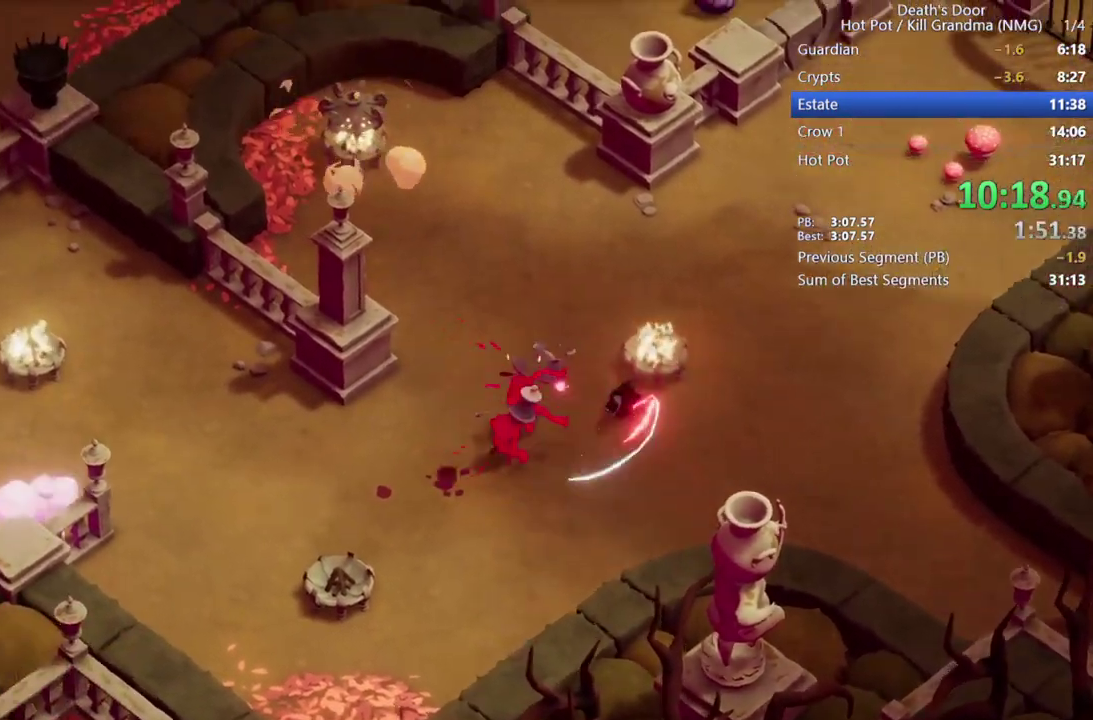
{"buttons": [], "left_stick": "left", "events": [[267, "left_stick", "left"]]}
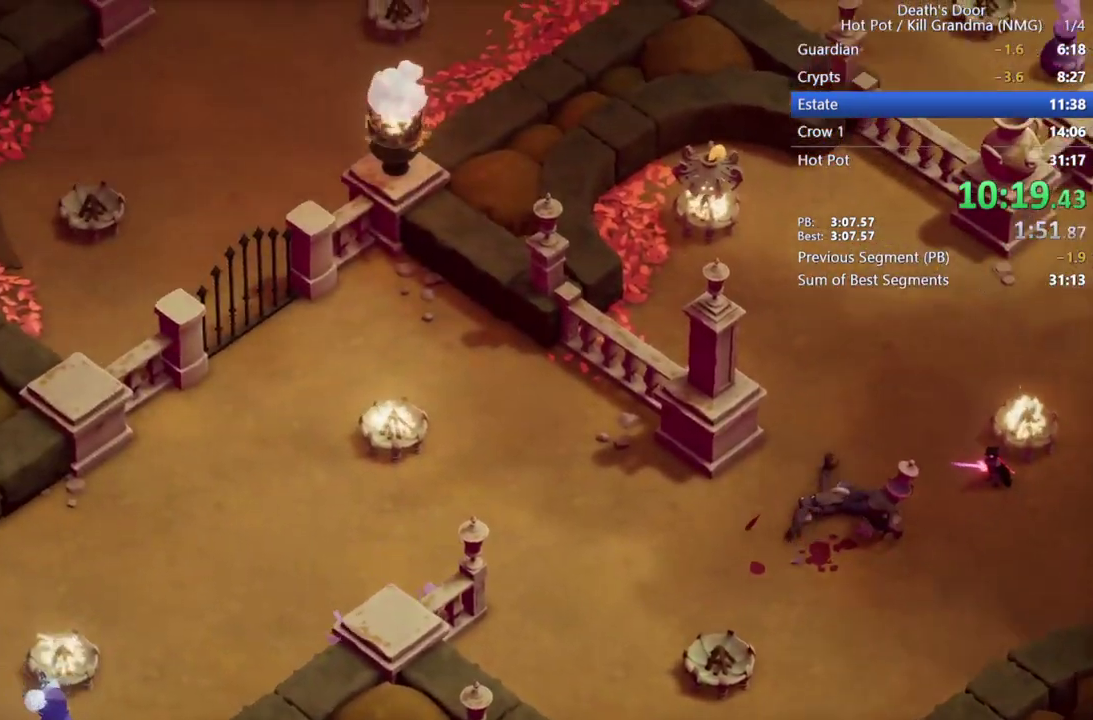
{"buttons": [], "left_stick": "left", "events": []}
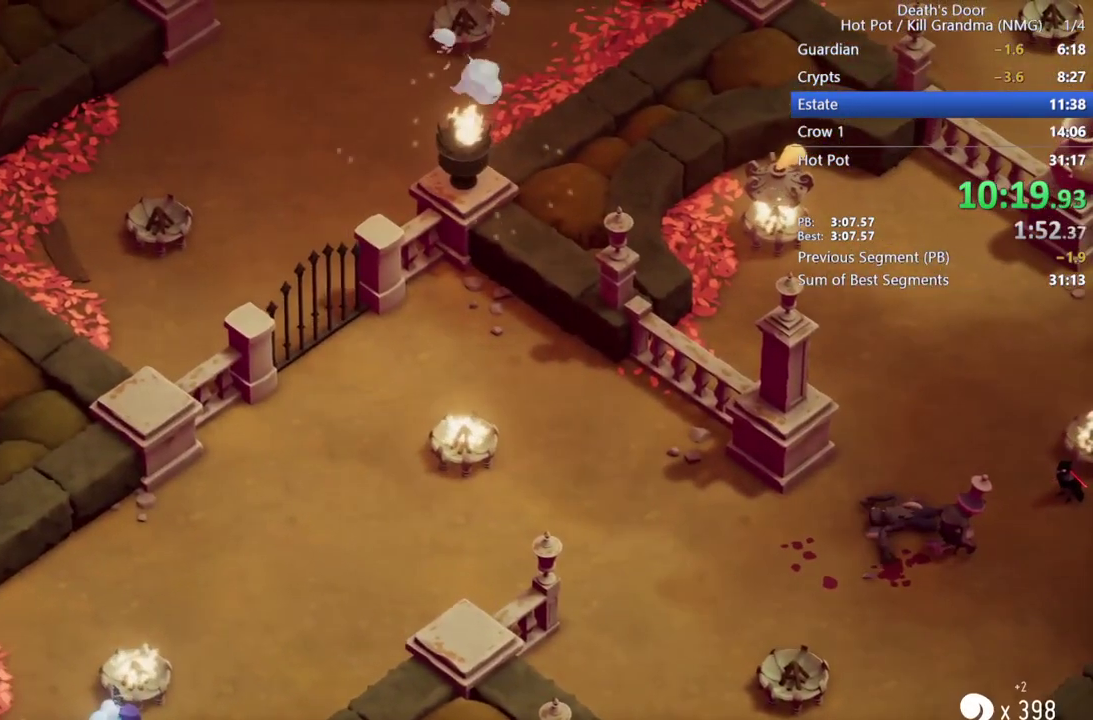
{"buttons": [], "left_stick": "left", "events": []}
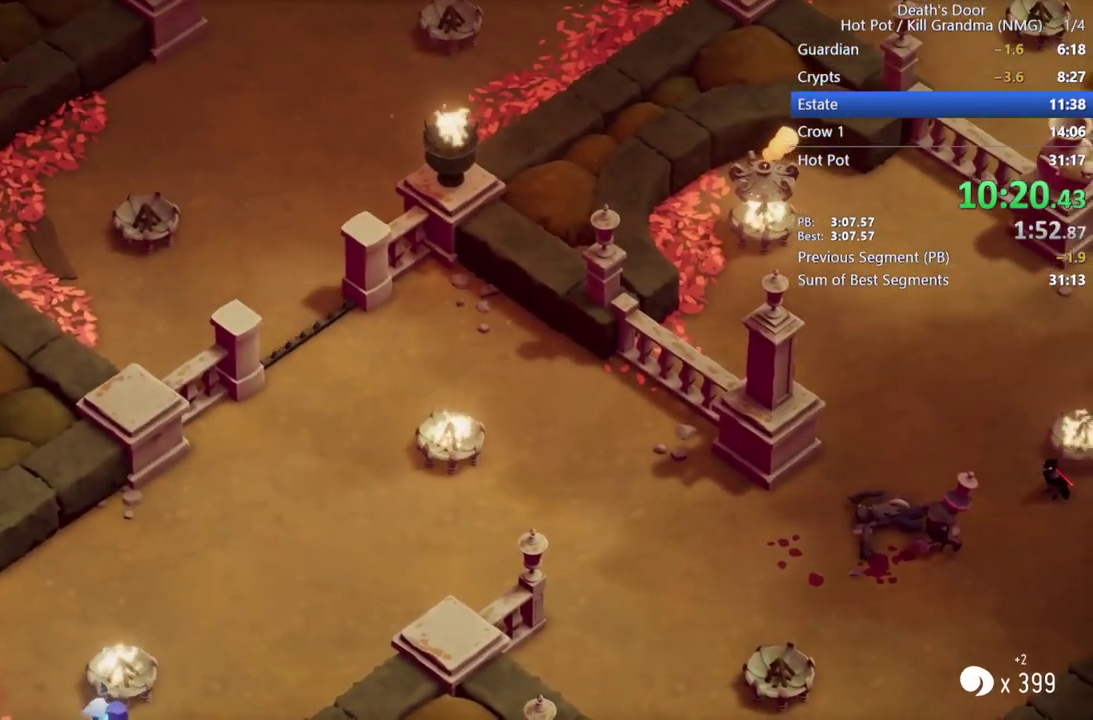
{"buttons": [], "left_stick": "left", "events": []}
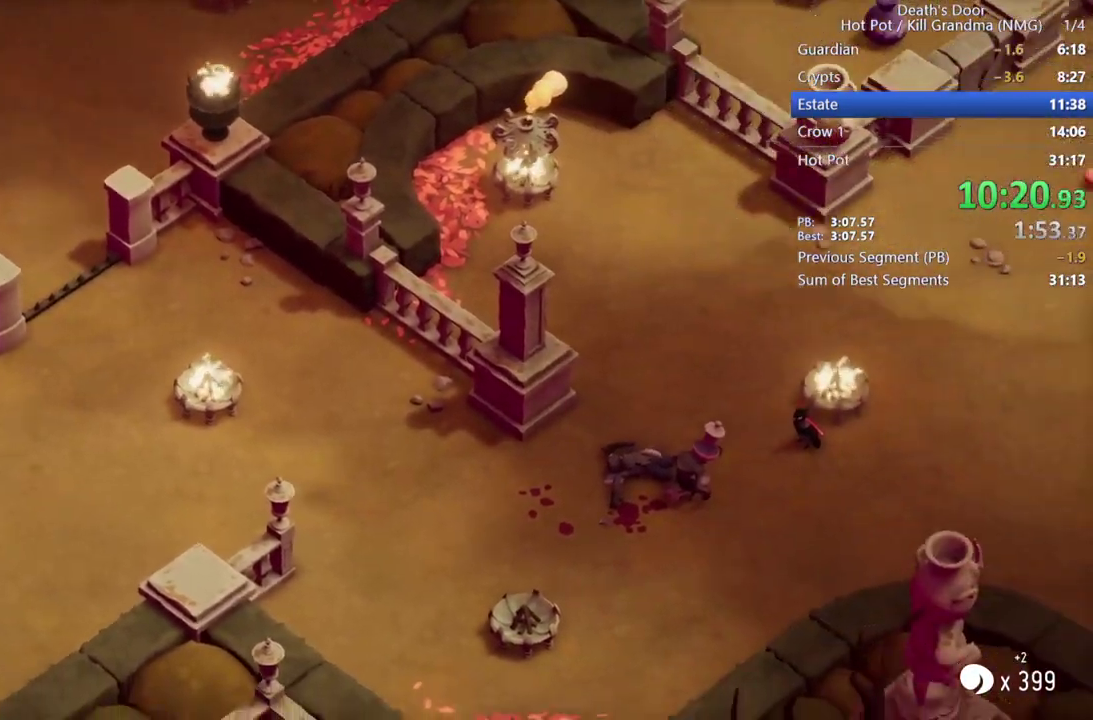
{"buttons": [], "left_stick": "left", "events": []}
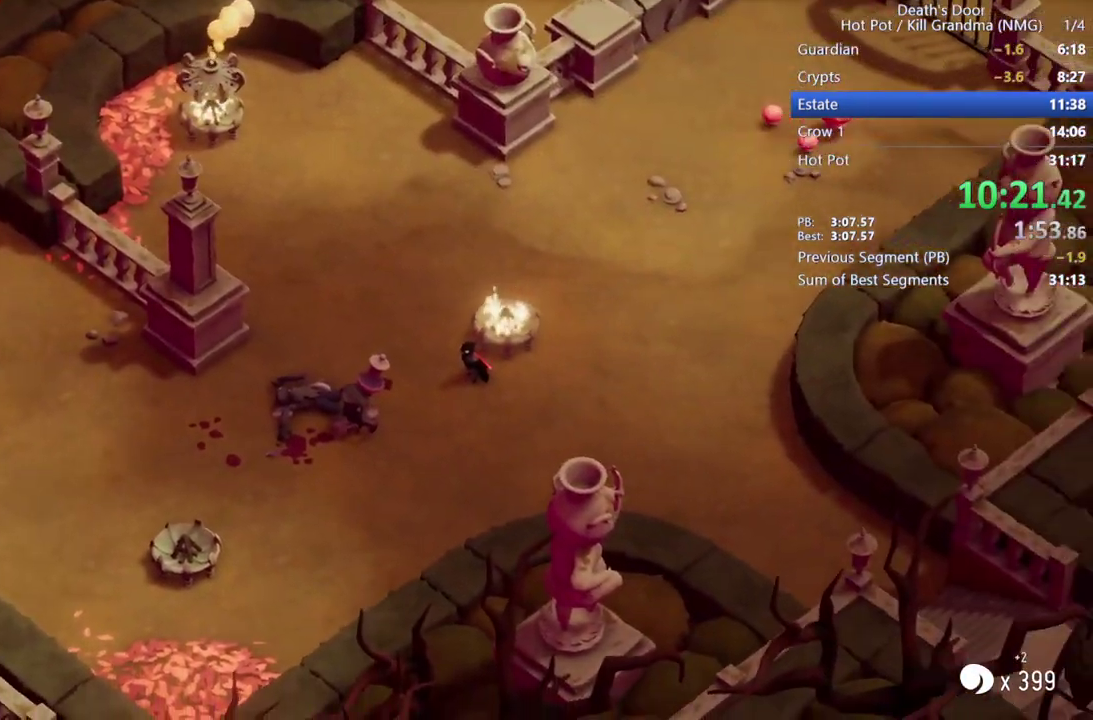
{"buttons": ["CROSS"], "left_stick": "left", "events": [[200, "SQUARE", "down"], [333, "SQUARE", "up"], [500, "CROSS", "down"]]}
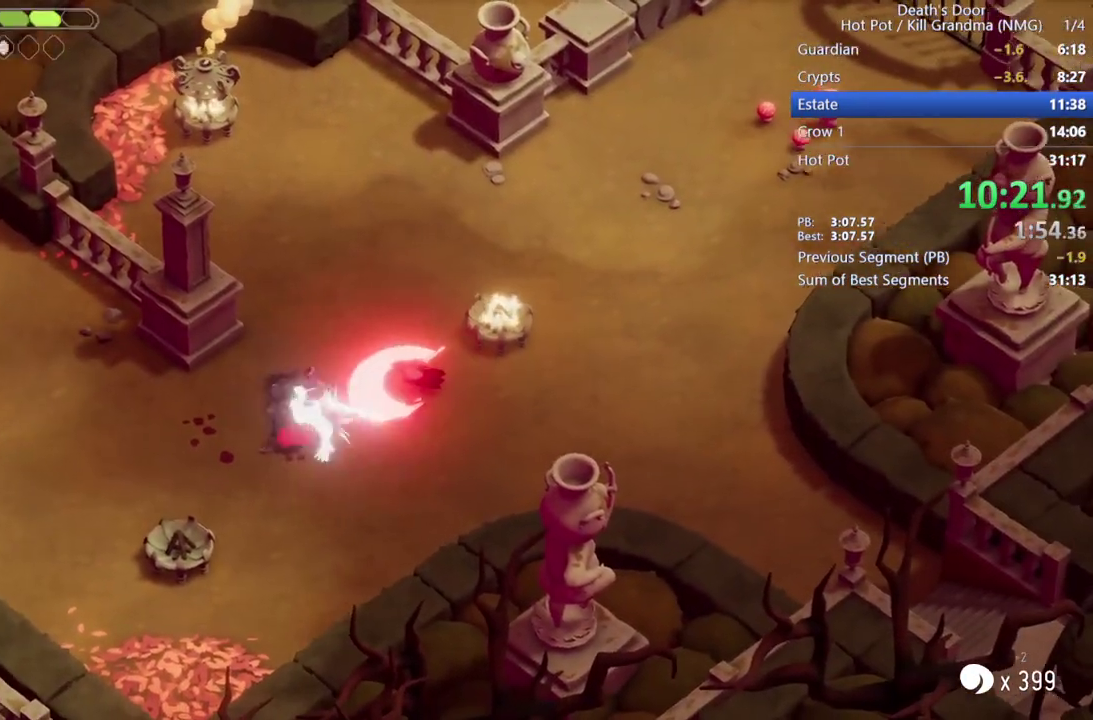
{"buttons": ["CROSS"], "left_stick": "left", "events": [[133, "CROSS", "up"], [433, "CROSS", "down"]]}
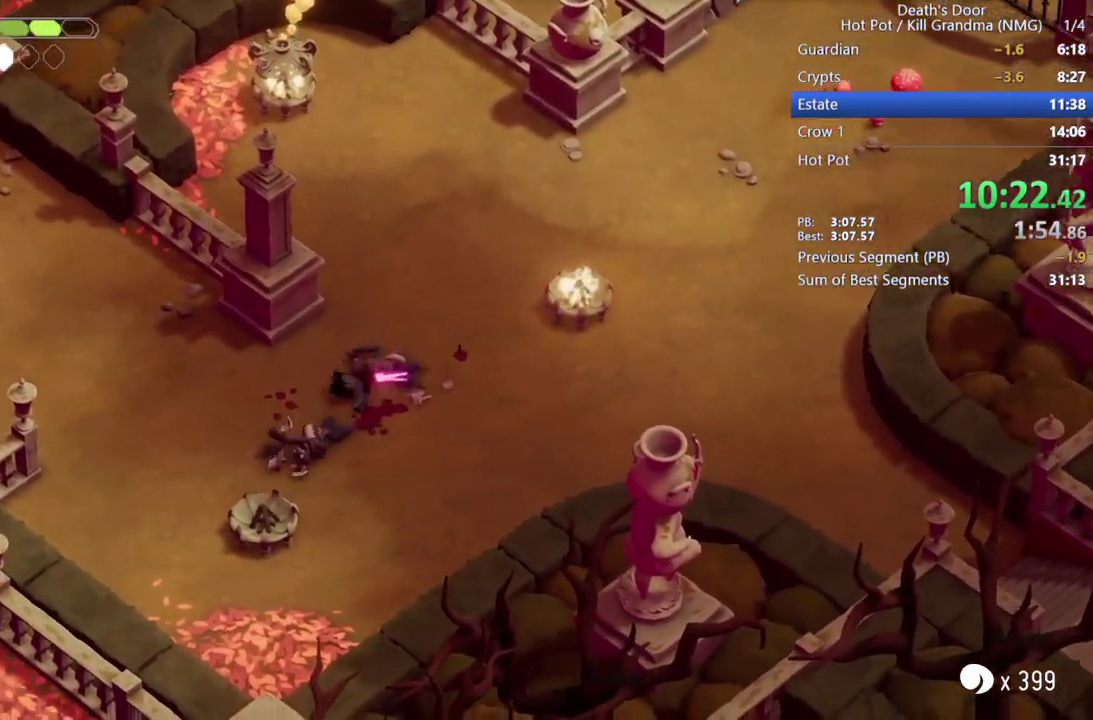
{"buttons": [], "left_stick": "left", "events": [[33, "CROSS", "up"], [100, "CROSS", "down"], [200, "CROSS", "up"], [300, "CROSS", "down"], [367, "CROSS", "up"]]}
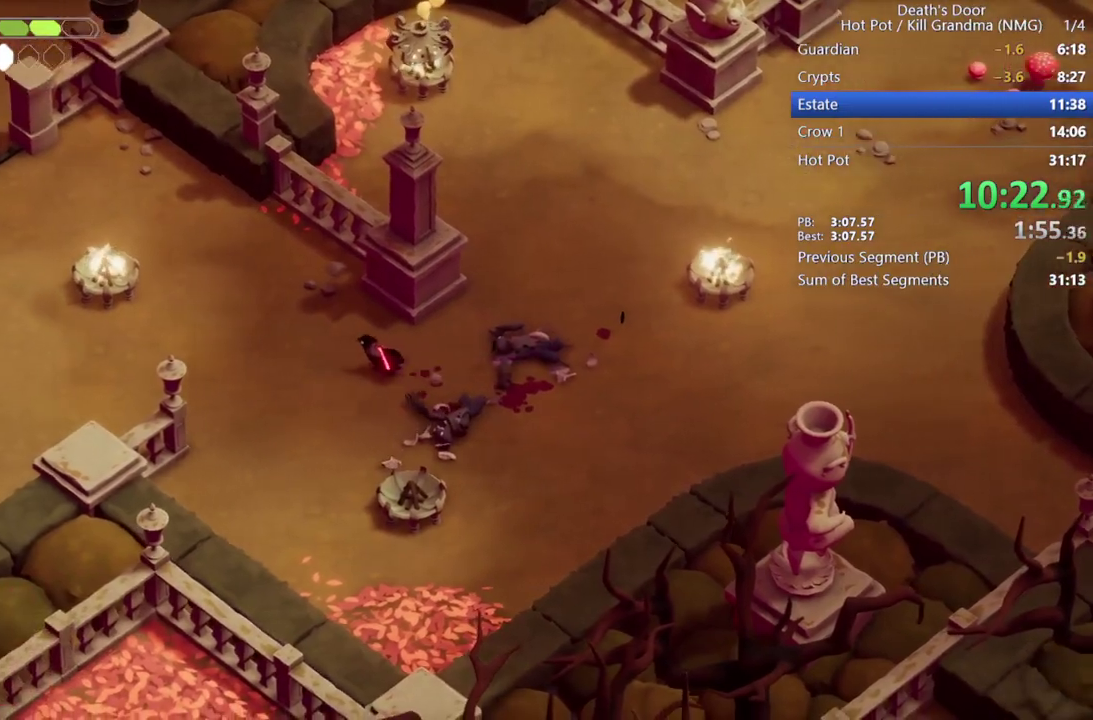
{"buttons": ["CIRCLE"], "left_stick": "up-left", "events": [[100, "CROSS", "down"], [167, "CROSS", "up"], [367, "left_stick", "up-left"], [467, "CIRCLE", "down"]]}
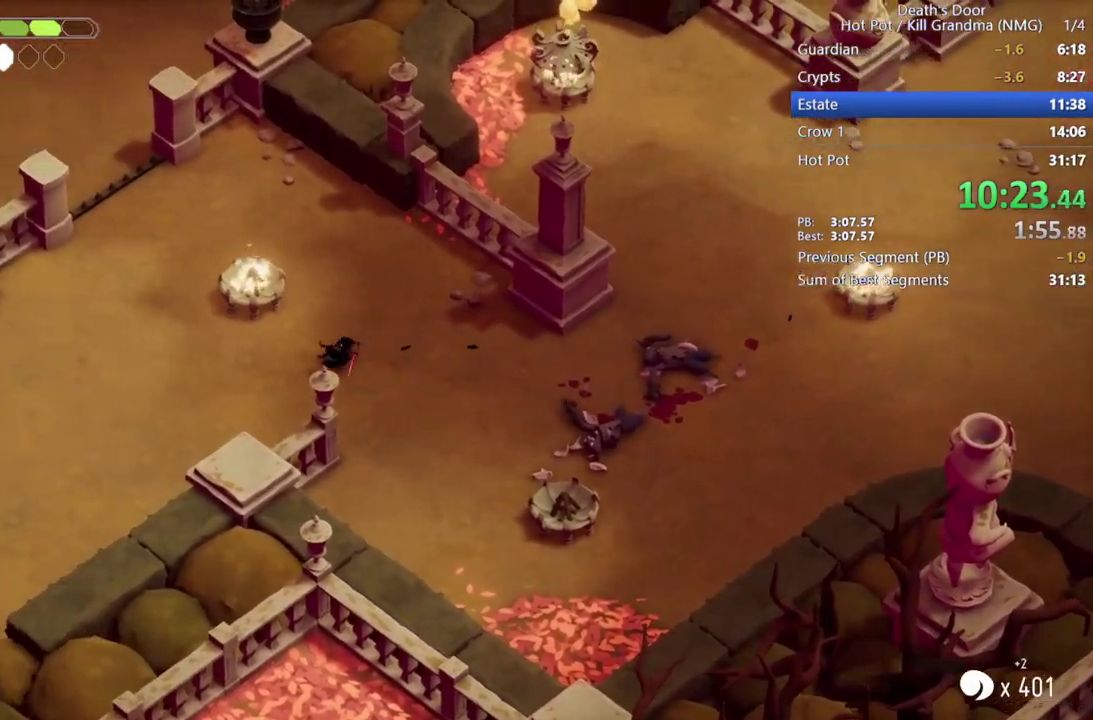
{"buttons": [], "left_stick": "up-left", "events": [[433, "CIRCLE", "up"]]}
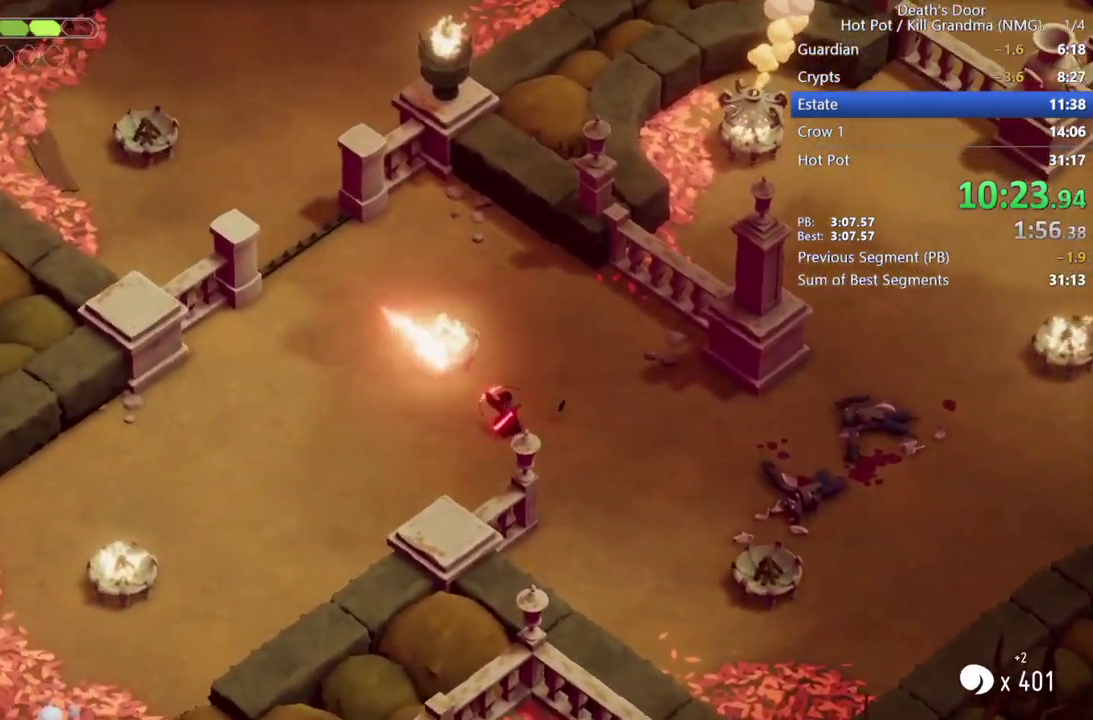
{"buttons": [], "left_stick": "up-left", "events": [[100, "CROSS", "down"], [233, "CROSS", "up"], [333, "CROSS", "down"], [433, "CROSS", "up"]]}
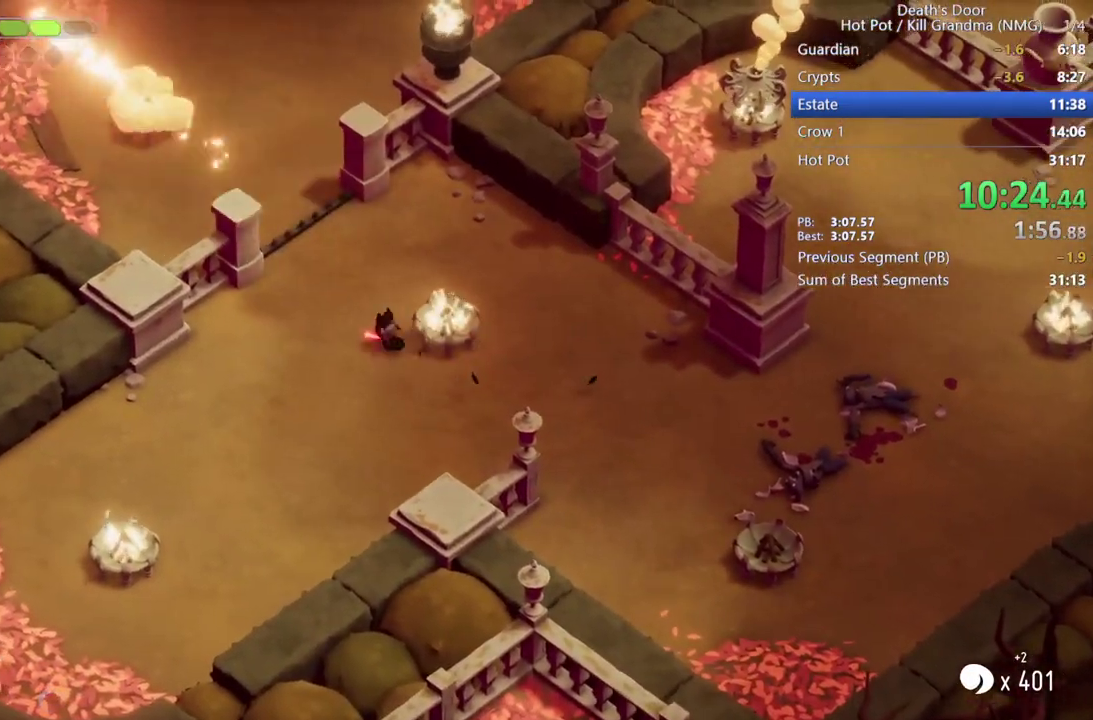
{"buttons": ["CROSS"], "left_stick": "up-left", "events": [[467, "CROSS", "down"]]}
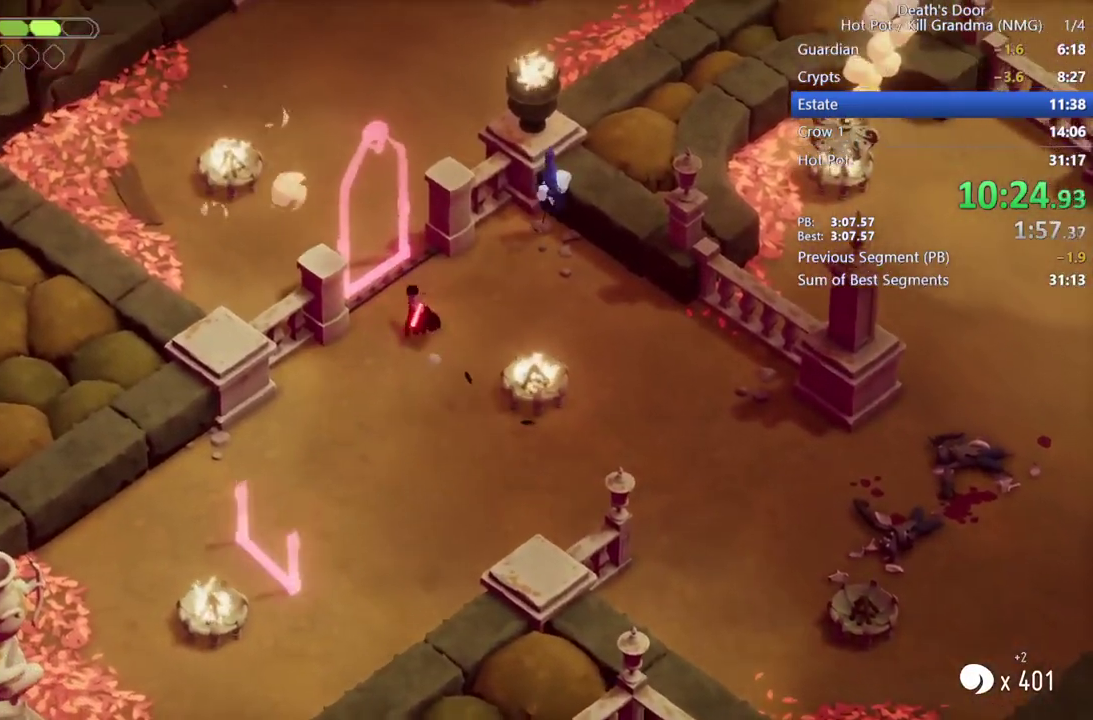
{"buttons": [], "left_stick": "up-left", "events": [[67, "CROSS", "up"], [167, "CROSS", "down"], [300, "CROSS", "up"]]}
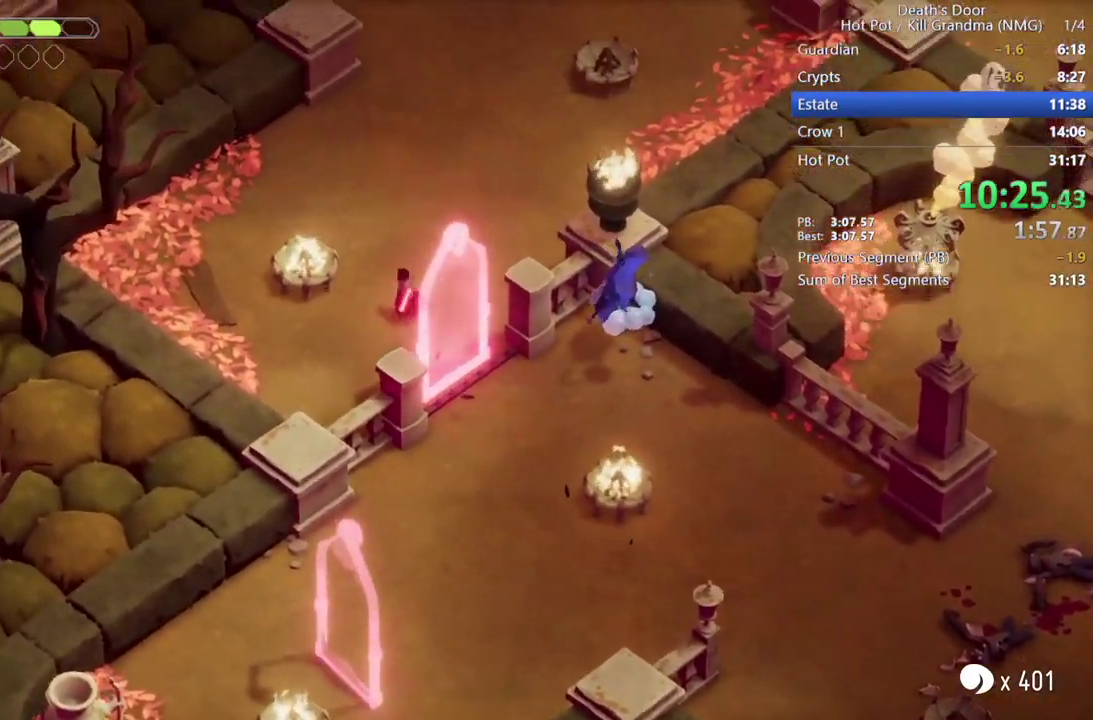
{"buttons": ["CIRCLE"], "left_stick": "up-right", "events": [[133, "left_stick", "left"], [233, "CIRCLE", "down"], [367, "left_stick", "up"], [433, "left_stick", "up-right"]]}
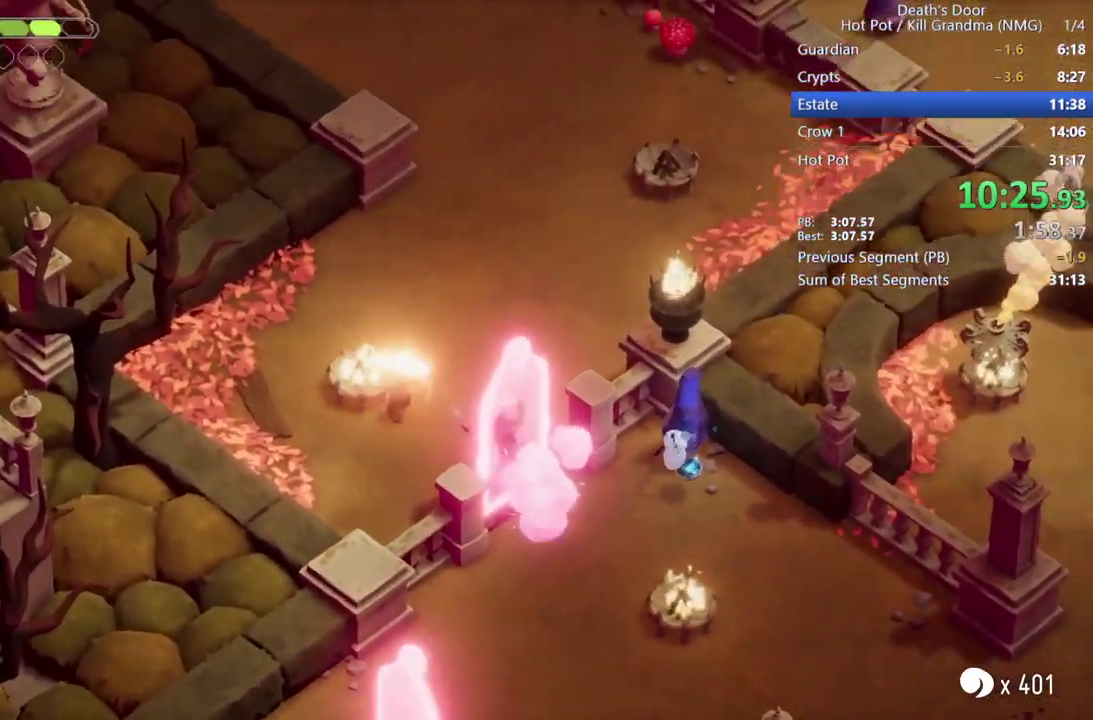
{"buttons": [], "left_stick": "down-right", "events": [[67, "CIRCLE", "up"], [233, "left_stick", "right"], [400, "left_stick", "down-right"]]}
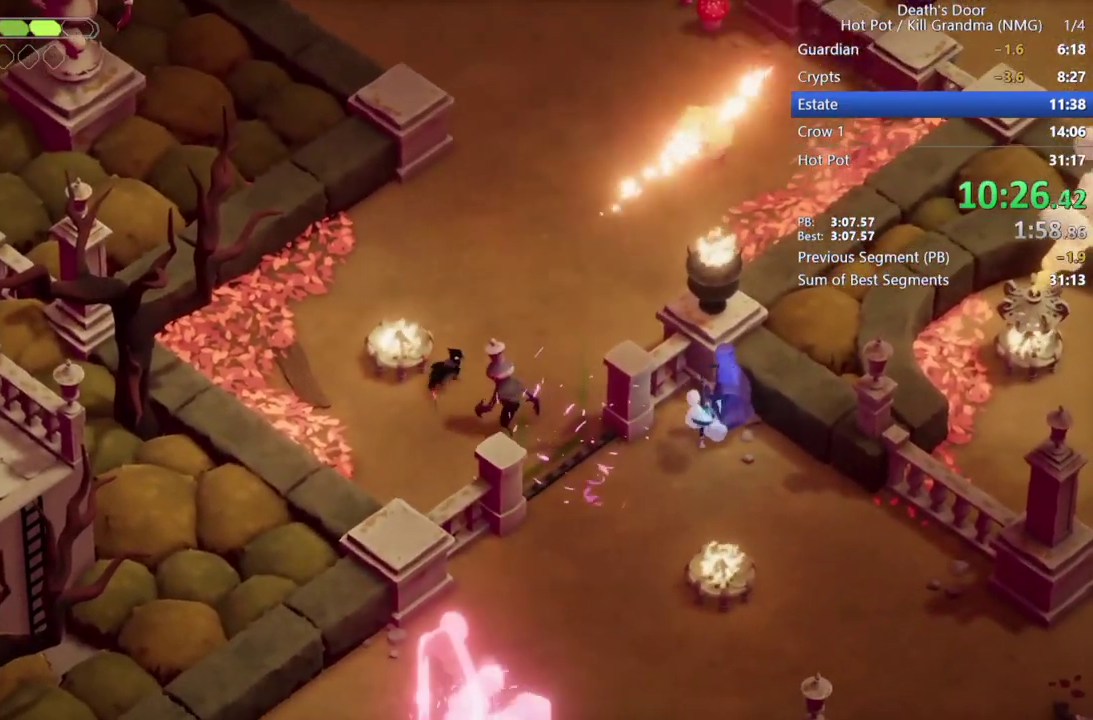
{"buttons": [], "left_stick": "up-left", "events": [[200, "left_stick", "right"], [367, "left_stick", "up"], [433, "left_stick", "up-left"]]}
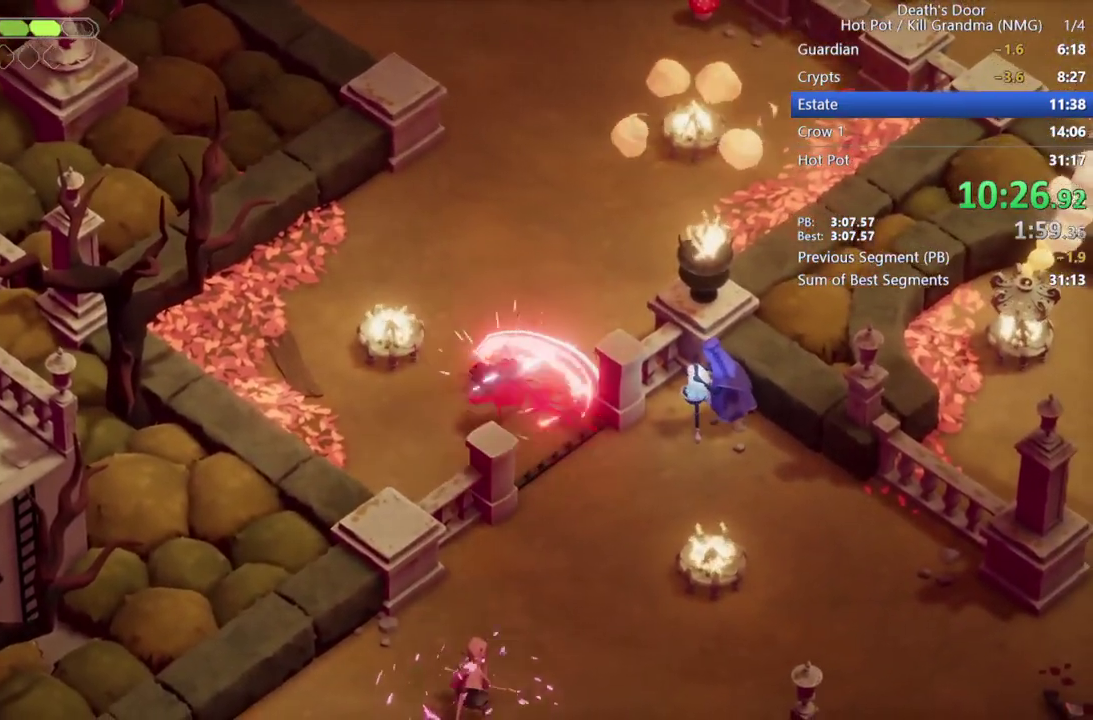
{"buttons": [], "left_stick": "left", "events": [[500, "left_stick", "left"]]}
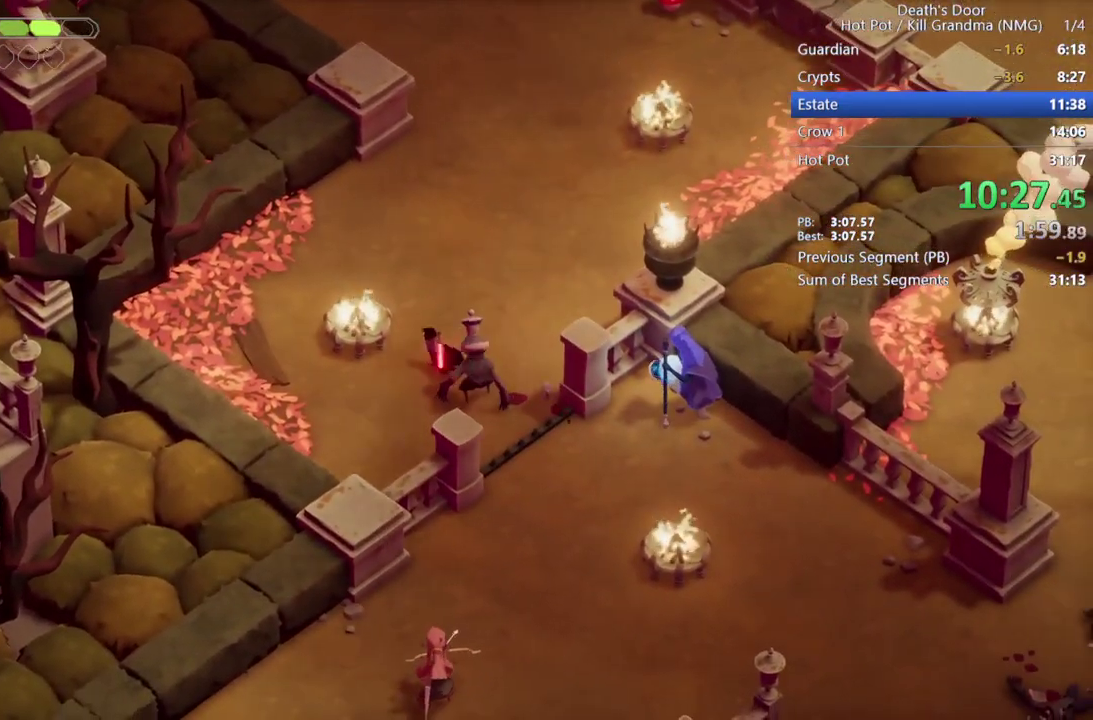
{"buttons": [], "left_stick": "up", "events": [[133, "CIRCLE", "down"], [167, "left_stick", "up-left"], [267, "left_stick", "up"], [433, "CIRCLE", "up"]]}
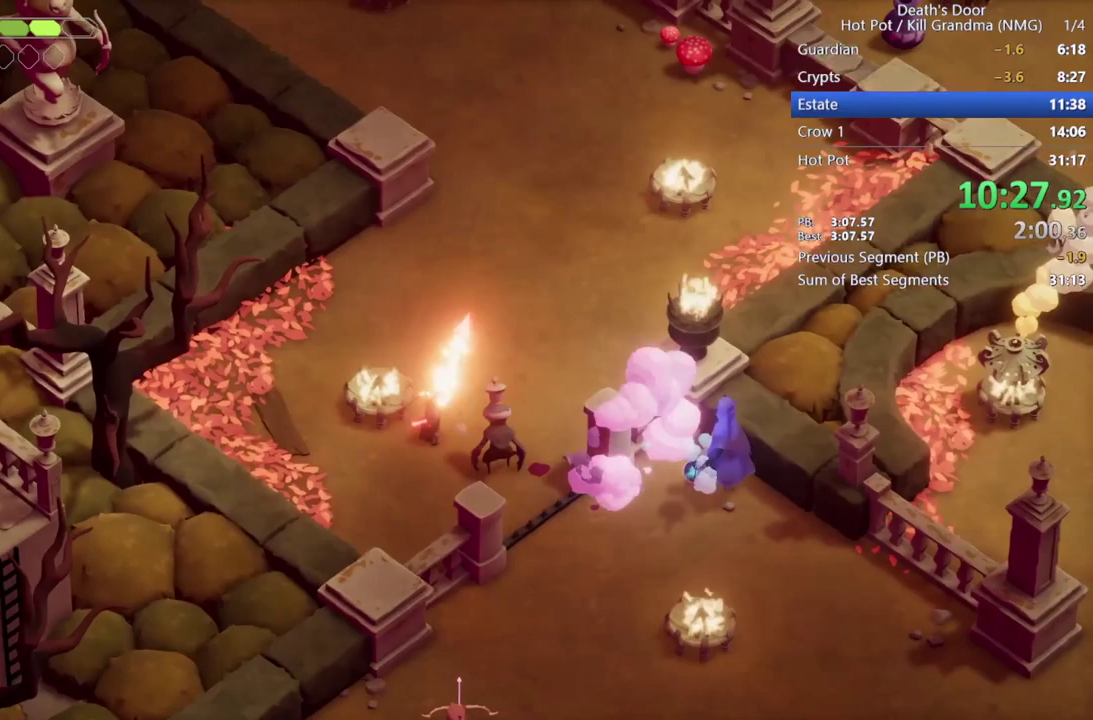
{"buttons": [], "left_stick": "up", "events": [[33, "CROSS", "down"], [200, "CROSS", "up"], [300, "CROSS", "down"], [433, "CROSS", "up"]]}
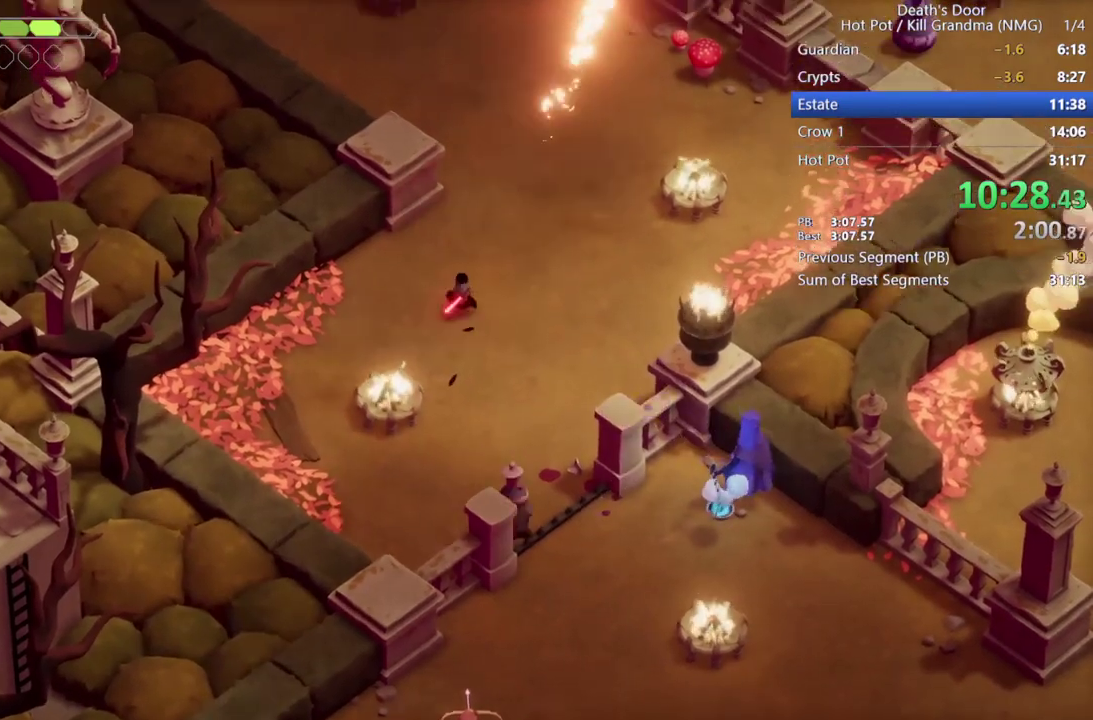
{"buttons": [], "left_stick": "up", "events": [[67, "CROSS", "down"], [133, "CROSS", "up"], [233, "CROSS", "down"], [300, "CROSS", "up"], [400, "CROSS", "down"], [500, "CROSS", "up"]]}
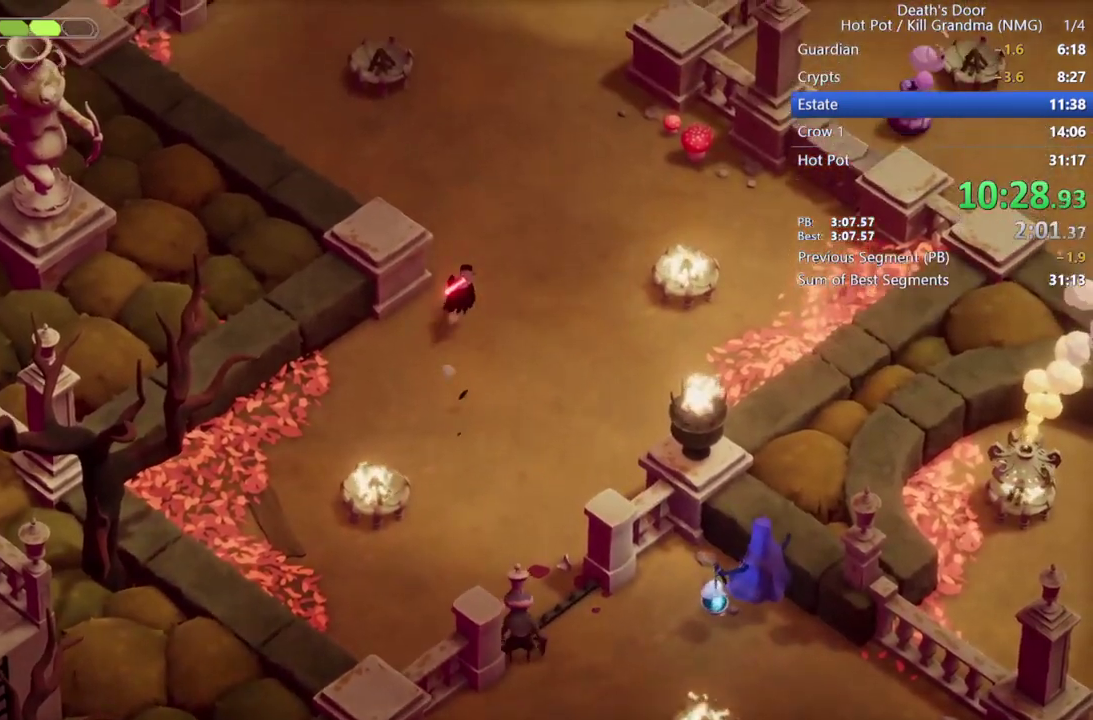
{"buttons": [], "left_stick": "up-left", "events": [[67, "CROSS", "down"], [200, "CROSS", "up"], [333, "CROSS", "down"], [367, "left_stick", "up-left"], [433, "CROSS", "up"]]}
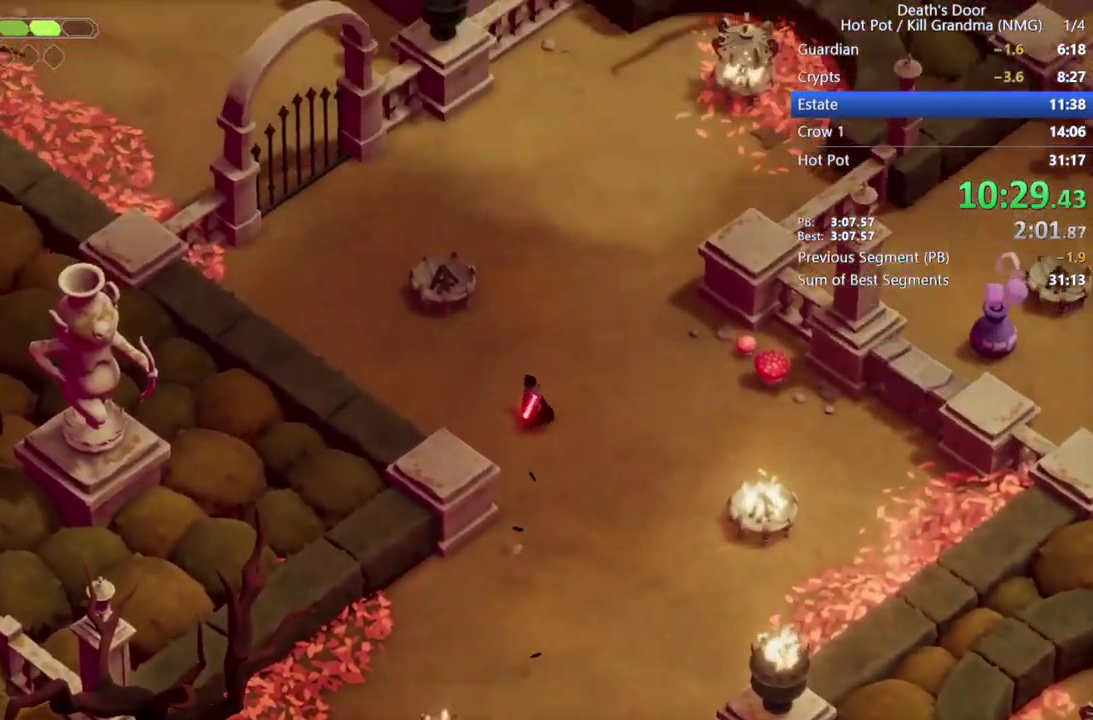
{"buttons": ["CROSS"], "left_stick": "up-left", "events": [[33, "CROSS", "down"], [133, "CROSS", "up"], [233, "CROSS", "down"], [333, "CROSS", "up"], [433, "CROSS", "down"]]}
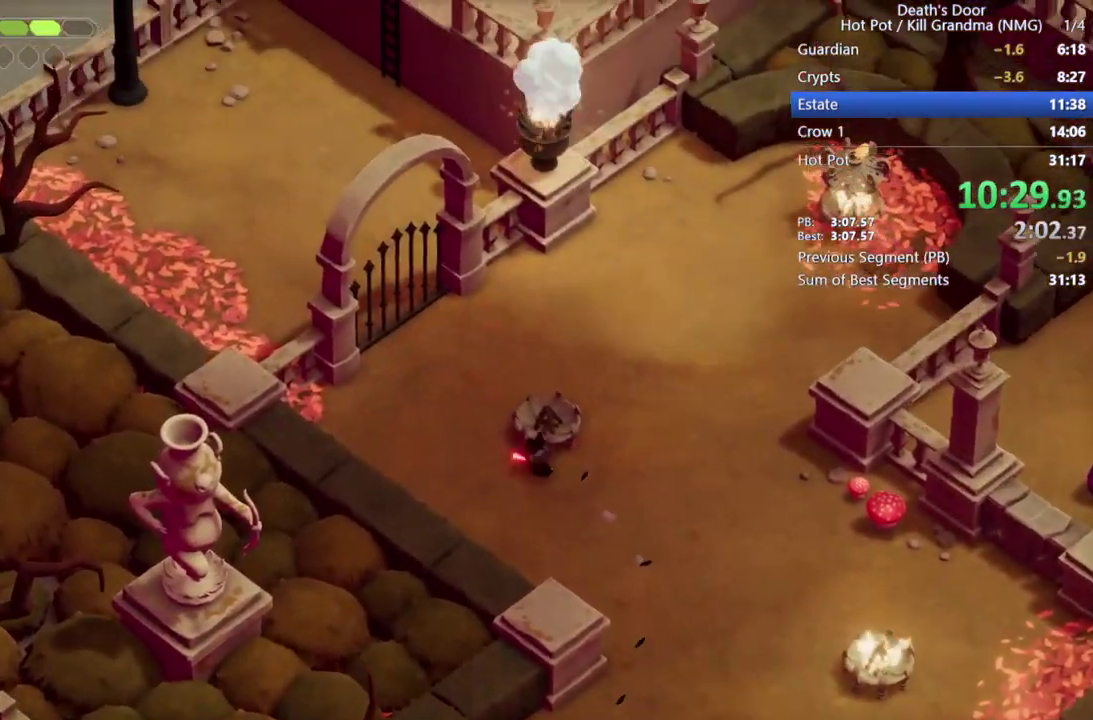
{"buttons": [], "left_stick": "up", "events": [[33, "CROSS", "up"], [133, "CROSS", "down"], [233, "CROSS", "up"], [333, "CROSS", "down"], [333, "left_stick", "up"], [433, "CROSS", "up"]]}
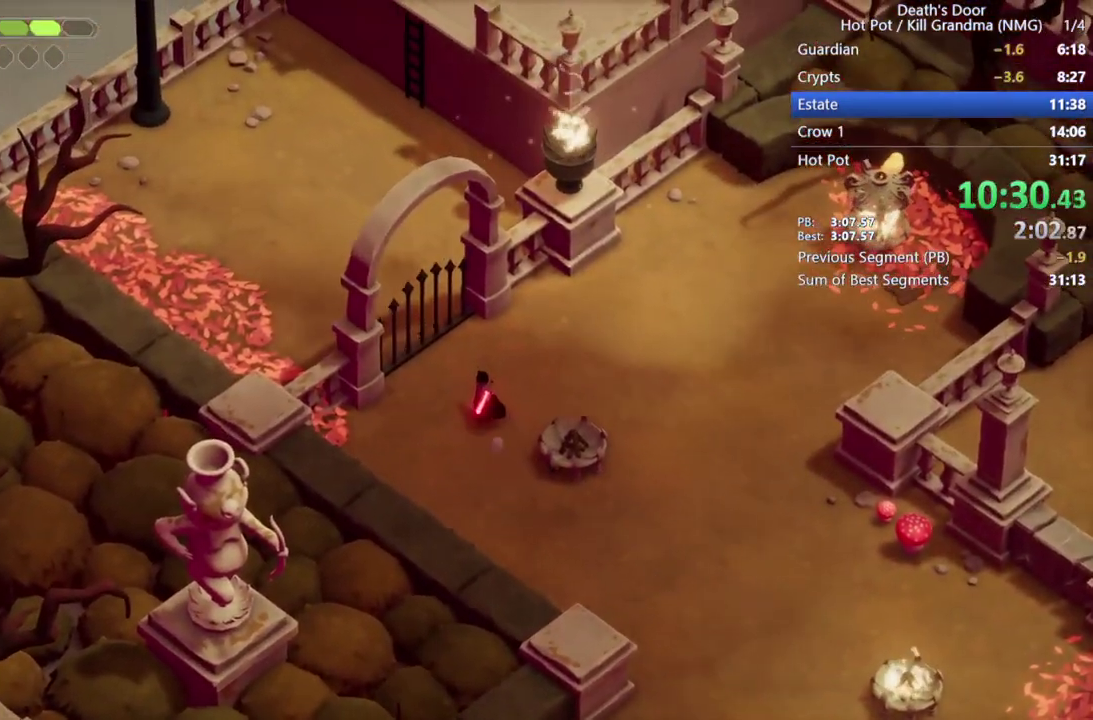
{"buttons": ["CROSS"], "left_stick": "up", "events": [[33, "CROSS", "down"], [167, "CROSS", "up"], [233, "CROSS", "down"], [333, "CROSS", "up"], [467, "CROSS", "down"]]}
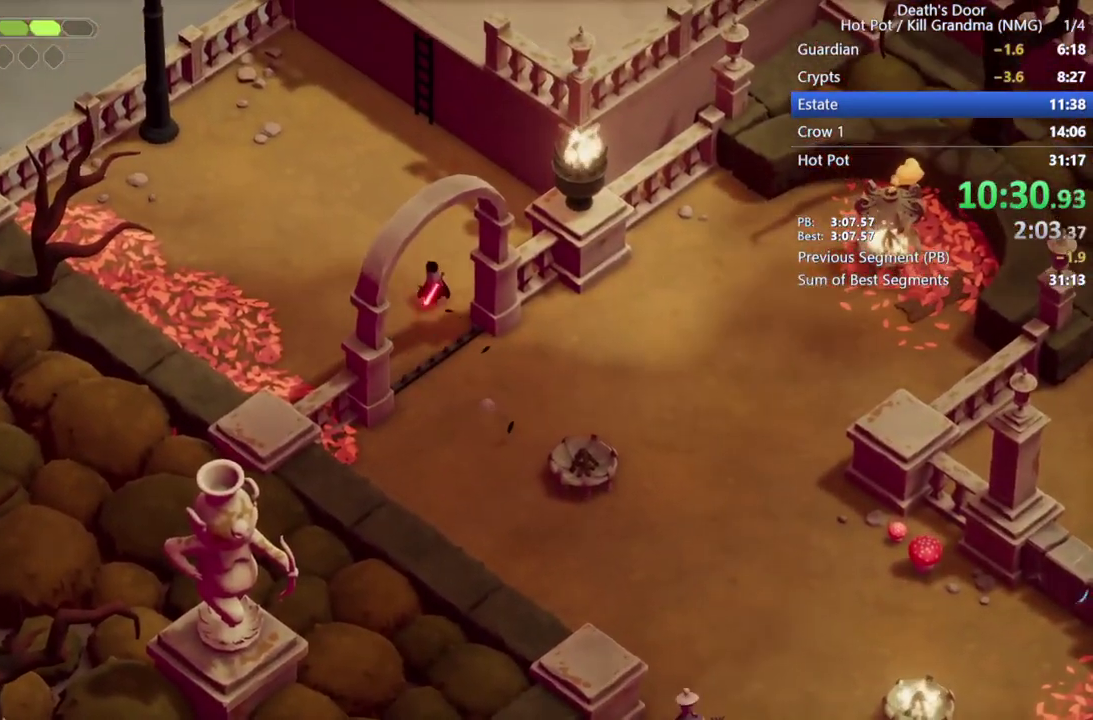
{"buttons": ["CROSS"], "left_stick": "up", "events": [[33, "CROSS", "up"], [133, "CROSS", "down"], [233, "CROSS", "up"], [300, "CROSS", "down"], [400, "CROSS", "up"], [500, "CROSS", "down"]]}
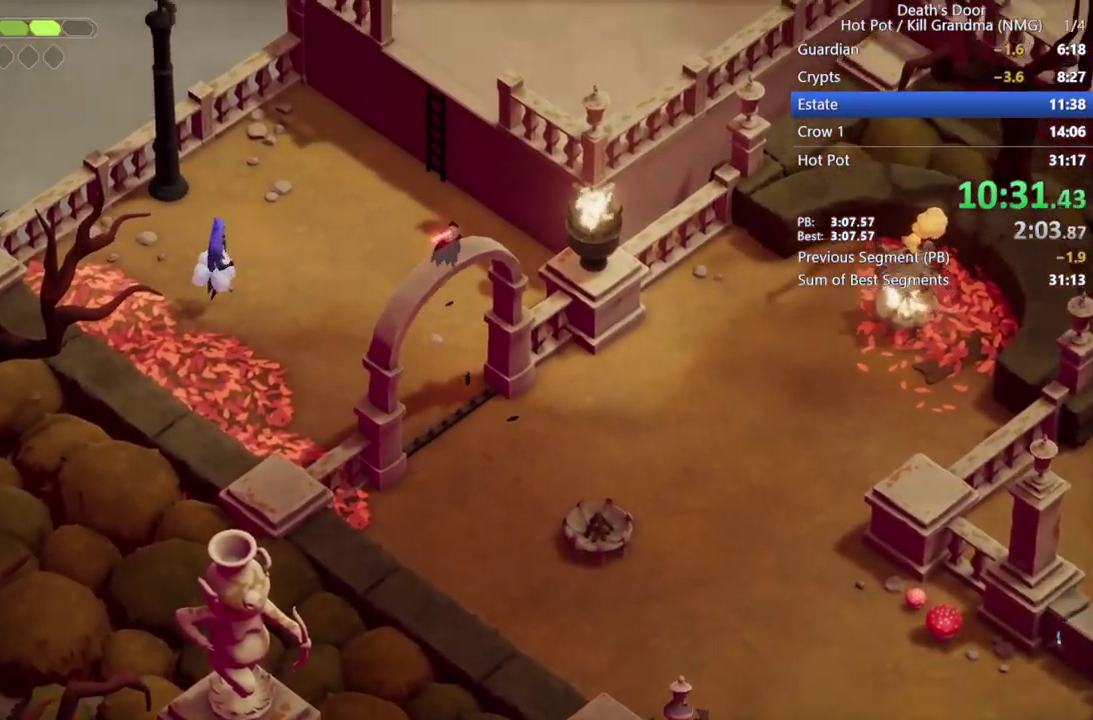
{"buttons": [], "left_stick": "up", "events": [[33, "CROSS", "up"], [200, "TRIANGLE", "down"], [267, "TRIANGLE", "up"], [367, "TRIANGLE", "down"], [467, "TRIANGLE", "up"]]}
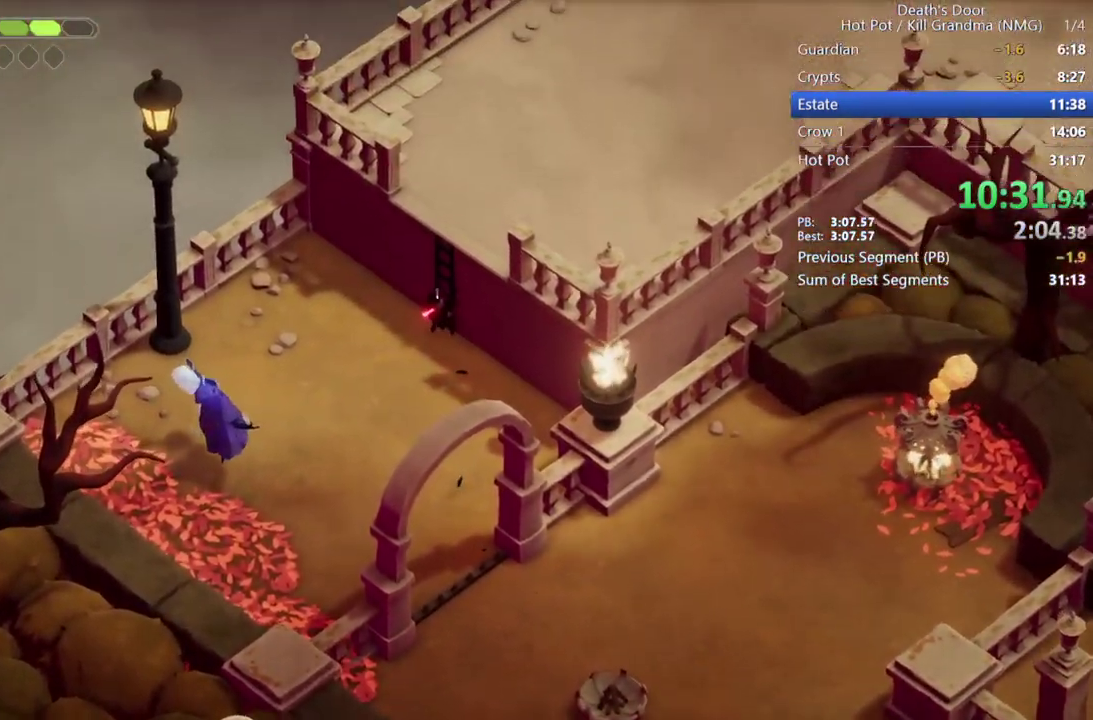
{"buttons": [], "left_stick": "up-right", "events": [[33, "left_stick", "up-right"]]}